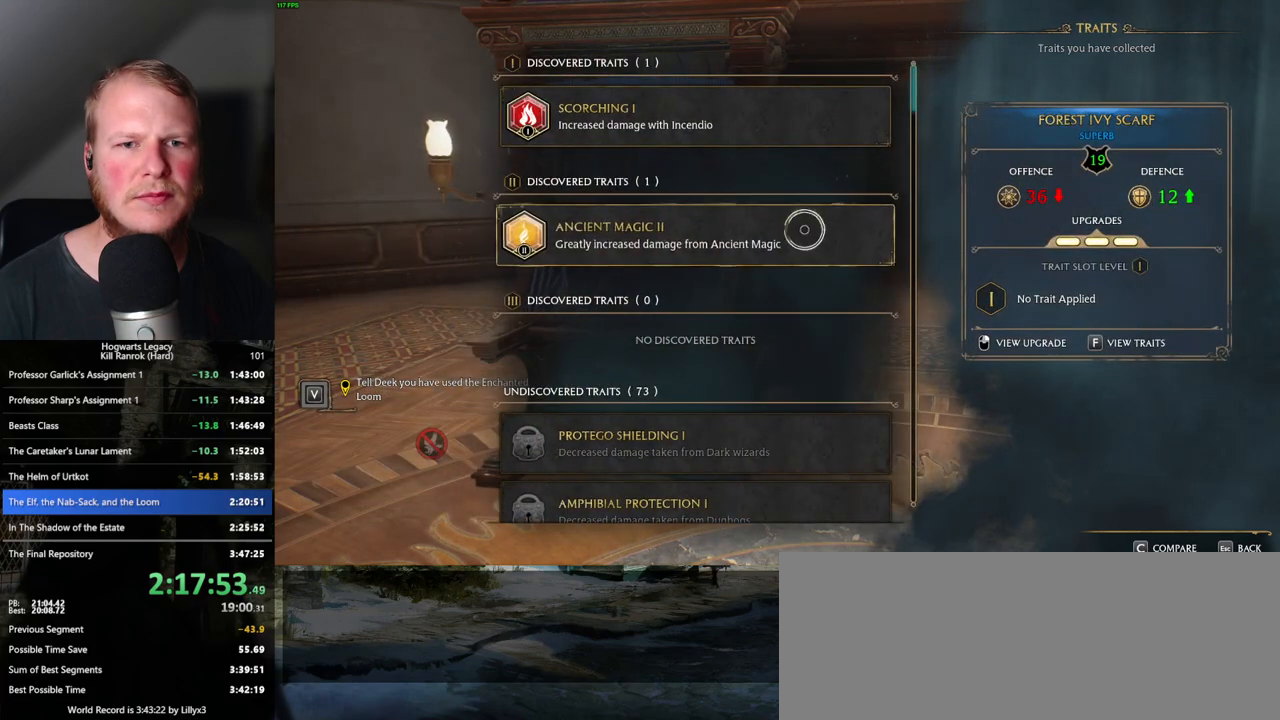
Gameplay with keyboard and mouse; each line is a JSON object with the keys and mouse buttons held at the frame after it. "events" lists presses ("down") and releases ("up") of ".", "/", "0", "1", "2", "3", "4", "5", "6", "7", "8", "9", "a", "alt_l", "alt_r", "b", "backslash", "backspace", "c", "caps_lock", "comma", "ctrl_l", "ctrl_r", "d", "e", "equals", "escape", "f", "f1", "f10", "f11", "f12", "f2", "f3", "f4", "f5", "f6", "f7", "f8", "f9", "g", "h", "i", "j", "k", "l", "lbracket", "m", "minus", "n", "o", "p", "q", "quote", "r", "rbracket", "return", "s", "semicolon", "shift_l", "shift_r", "space", "super_l", "super_r", "t", "tab", "tilde", "u", "v", "w", "x", "y", "z", "mouse_left", "mouse_wheel", "mouse_right", "mouse_mb4" and "mouse_mb5" between this image and that frame as [ms after this image, input, new state], when the widget could be followed in between. "mouse_left", "mouse_wheel", "mouse_right", "mouse_mb4", "mouse_mb5" = the "left", "wheel", "right", "mb4", "mb5" buttons of the "mouse" list. No other keys are recorded. "wheel" means that the mouse wheel is clicked or scrolled. Mouse movement is not recorded.
{"keys": [], "mouse": [], "events": []}
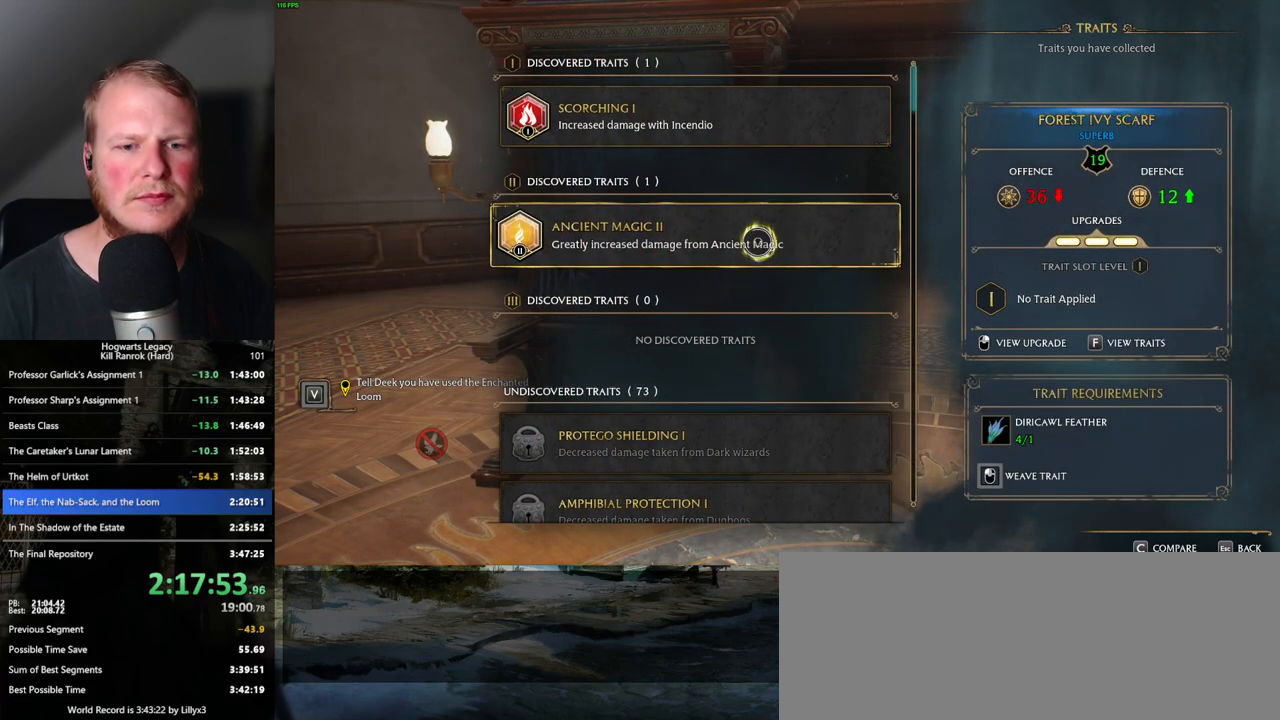
{"keys": [], "mouse": ["left"], "events": [[83, "mouse_left", "down"]]}
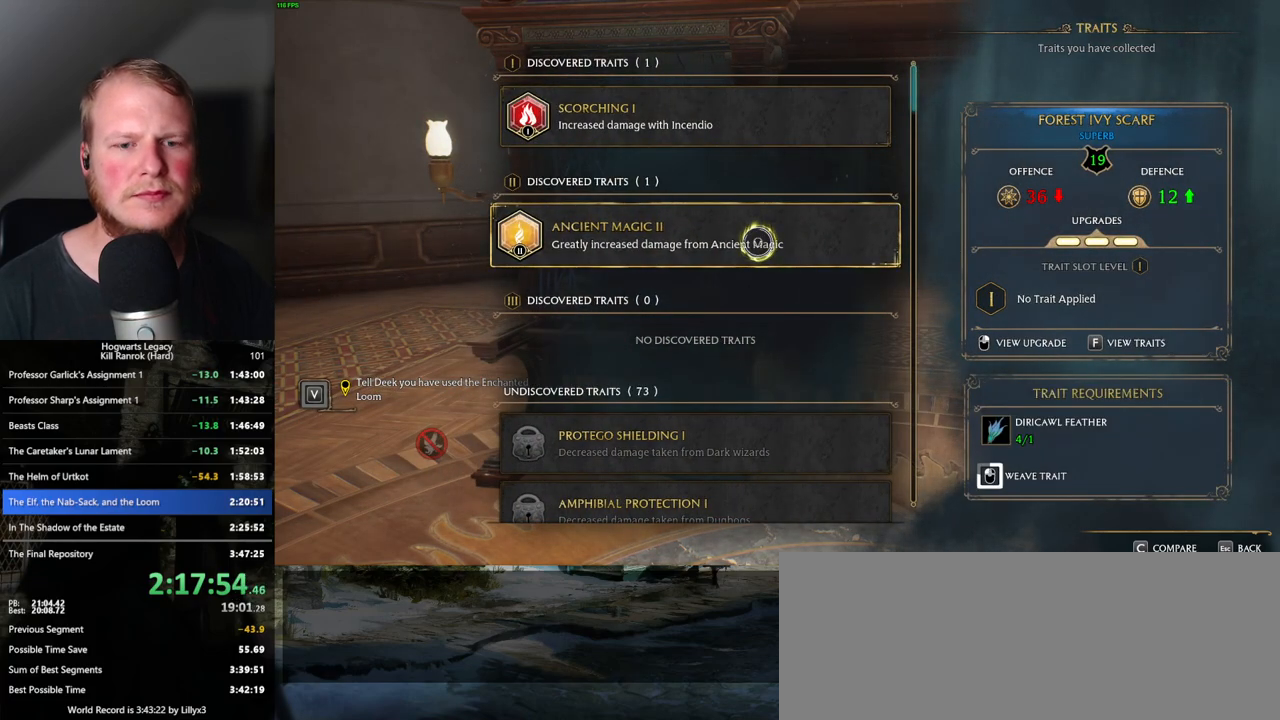
{"keys": [], "mouse": ["left"], "events": []}
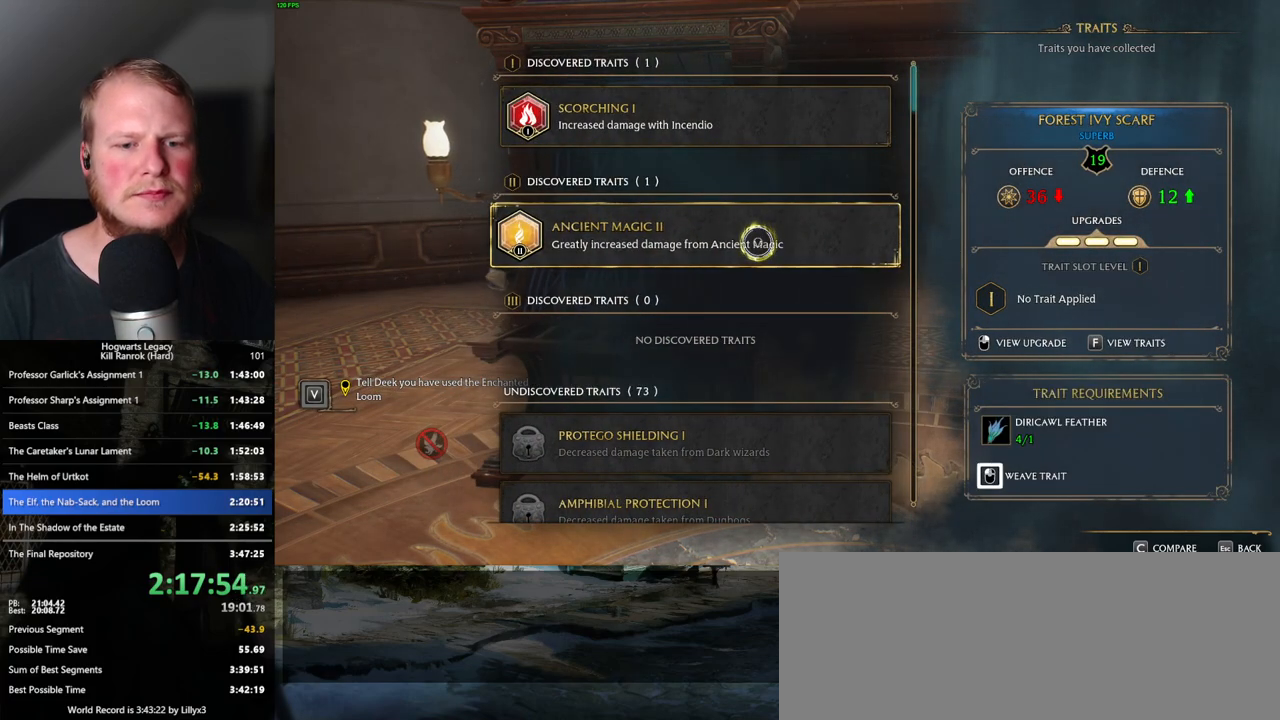
{"keys": [], "mouse": [], "events": [[350, "escape", "down"], [350, "mouse_left", "up"], [433, "escape", "up"]]}
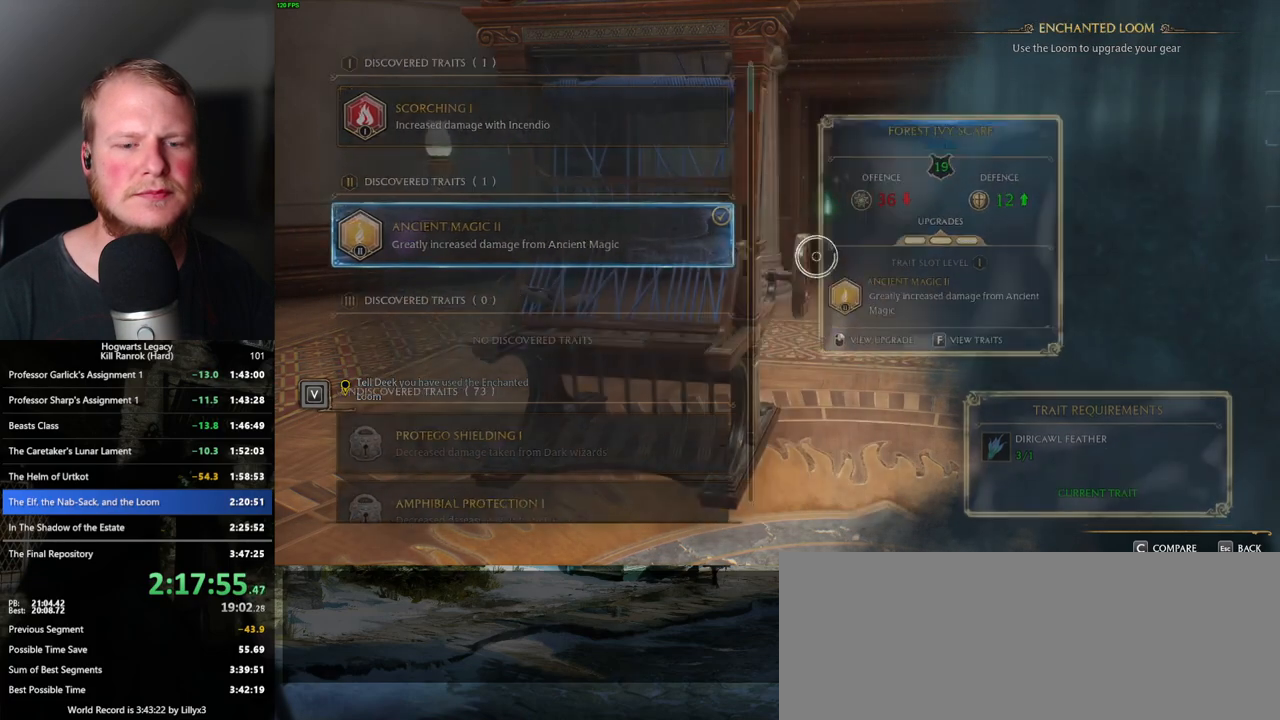
{"keys": [], "mouse": [], "events": []}
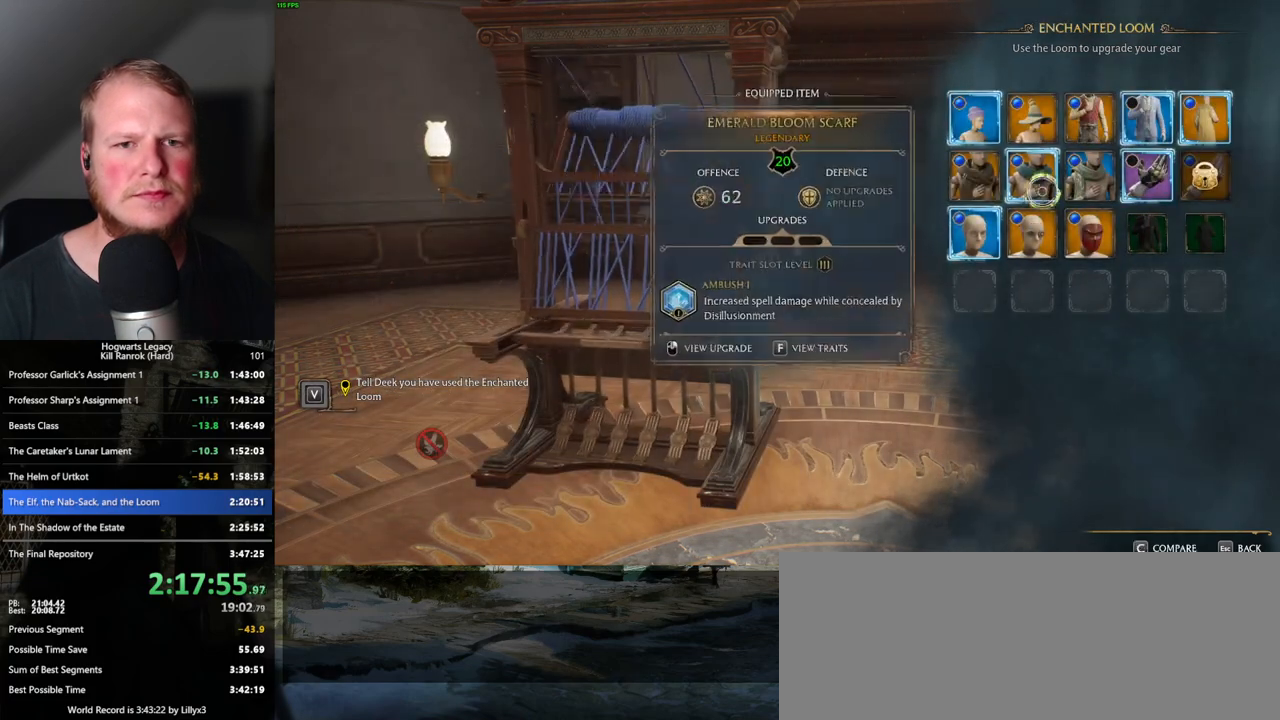
{"keys": [], "mouse": [], "events": []}
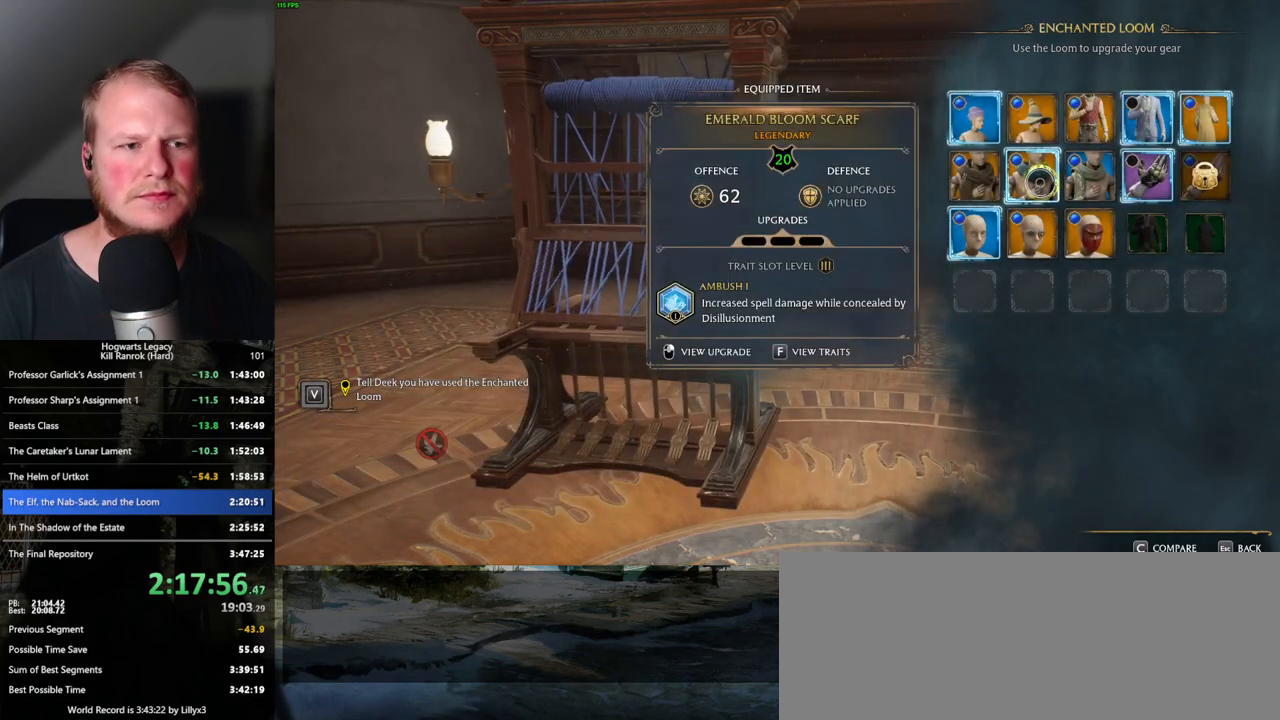
{"keys": [], "mouse": [], "events": [[17, "f", "down"], [100, "f", "up"]]}
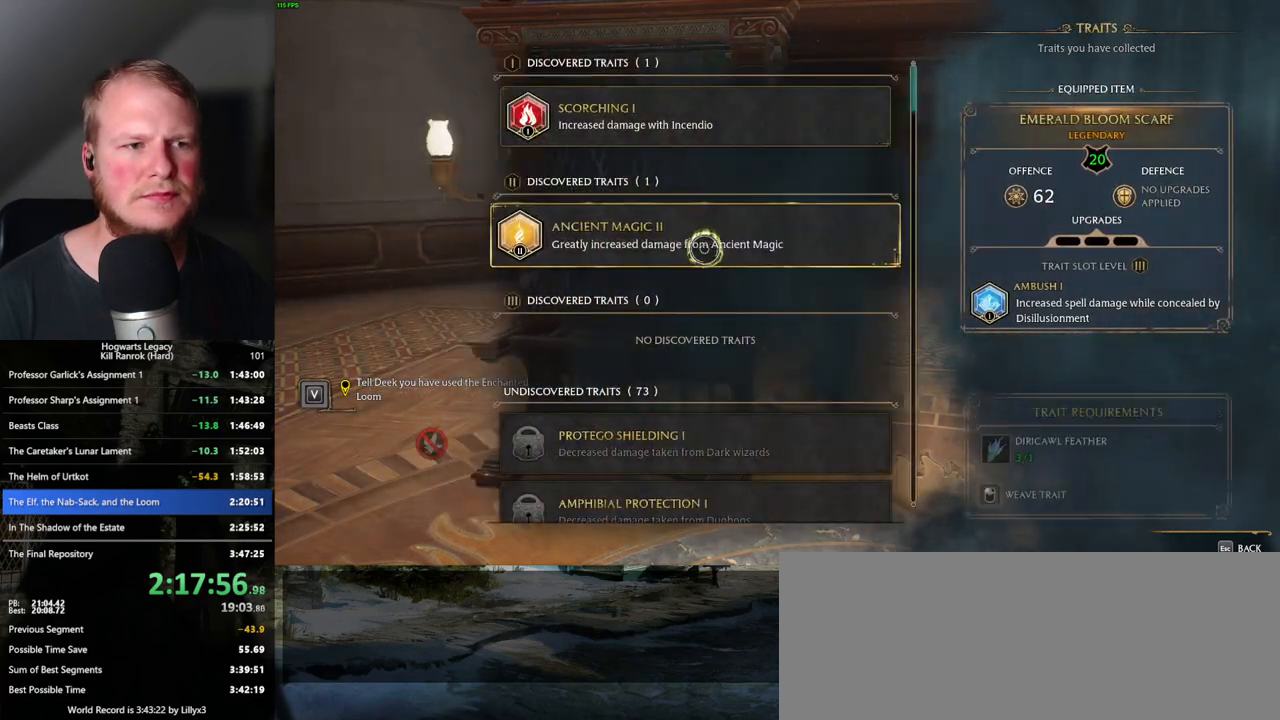
{"keys": [], "mouse": [], "events": []}
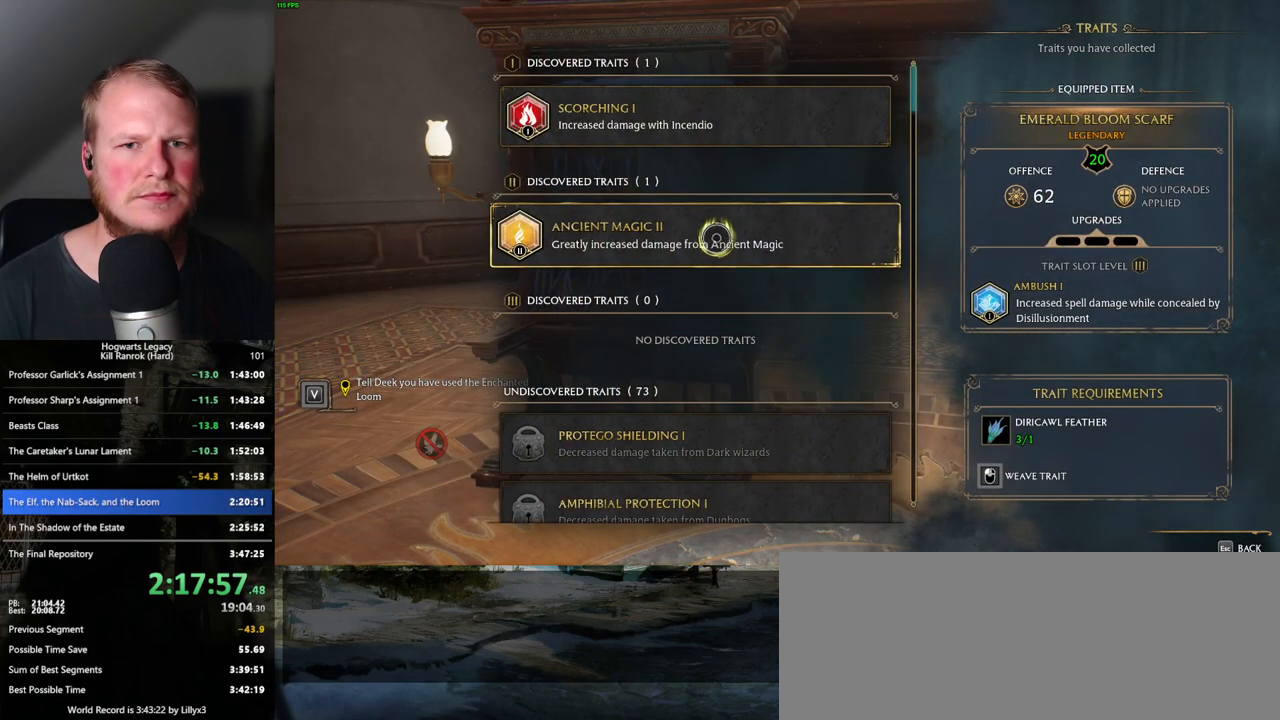
{"keys": [], "mouse": ["left"], "events": [[333, "mouse_left", "down"]]}
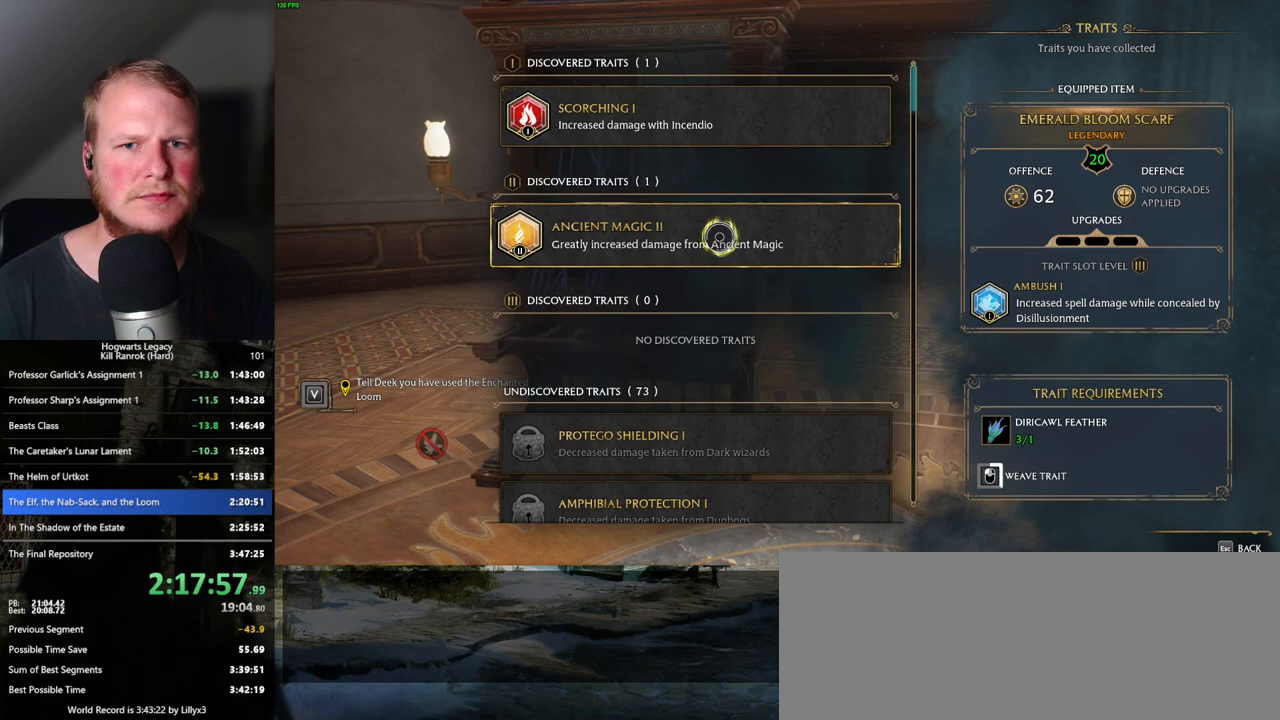
{"keys": [], "mouse": ["left"], "events": []}
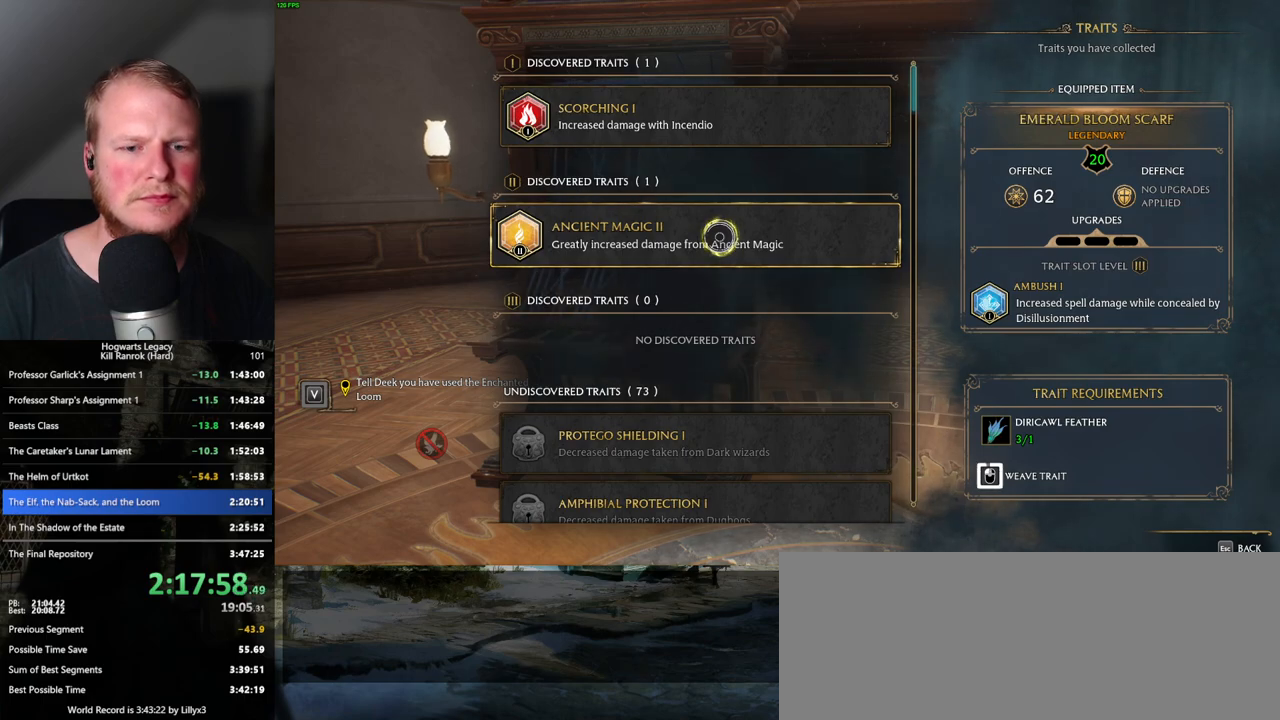
{"keys": [], "mouse": ["left"], "events": []}
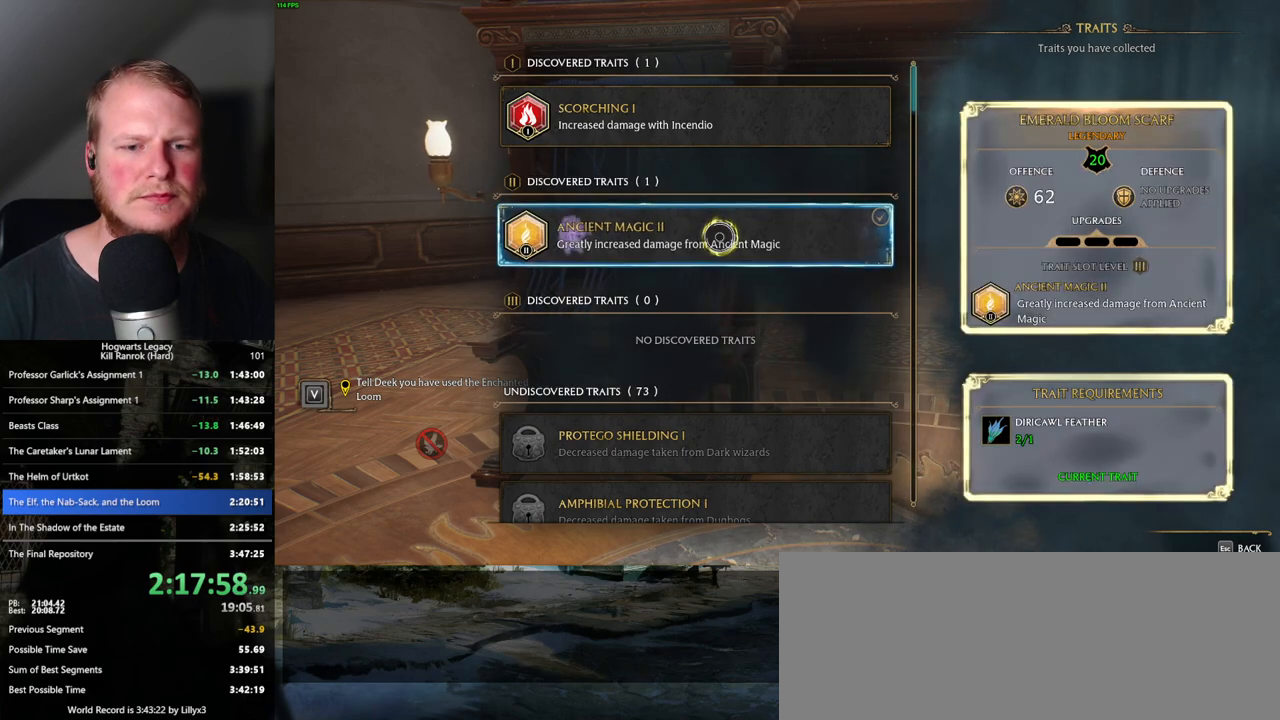
{"keys": [], "mouse": [], "events": [[83, "escape", "down"], [83, "mouse_left", "up"], [183, "escape", "up"]]}
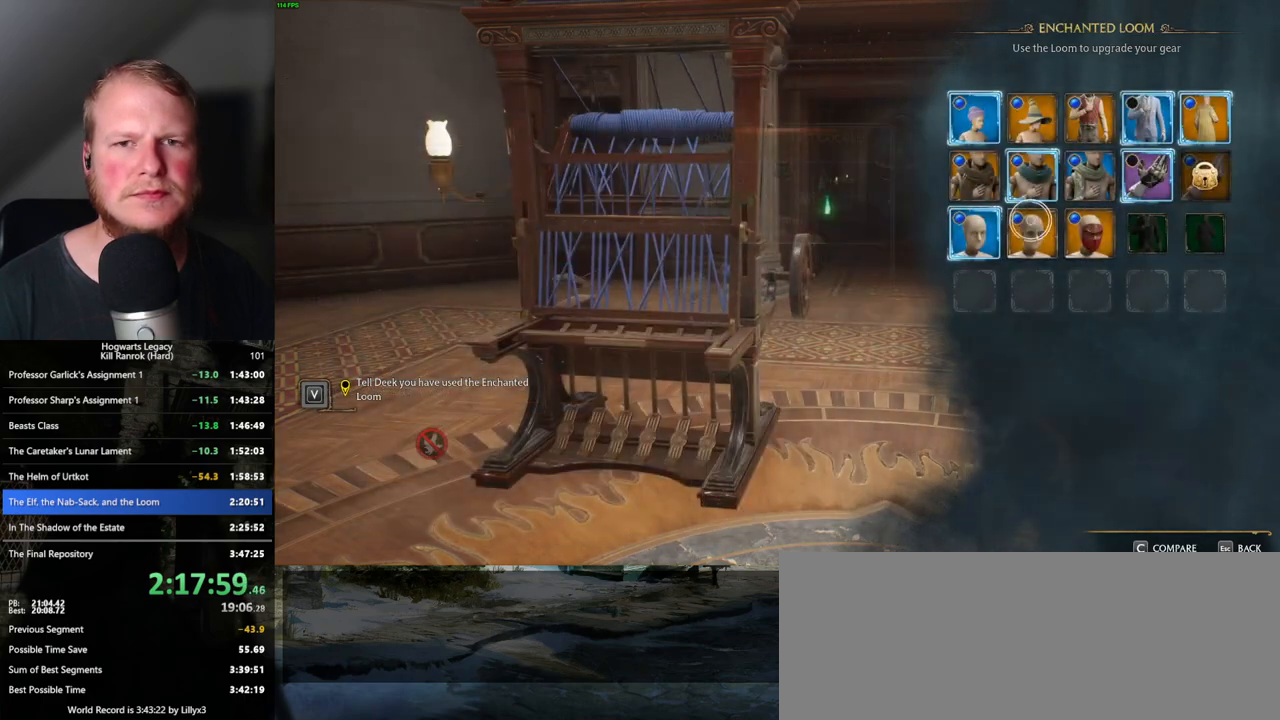
{"keys": [], "mouse": [], "events": []}
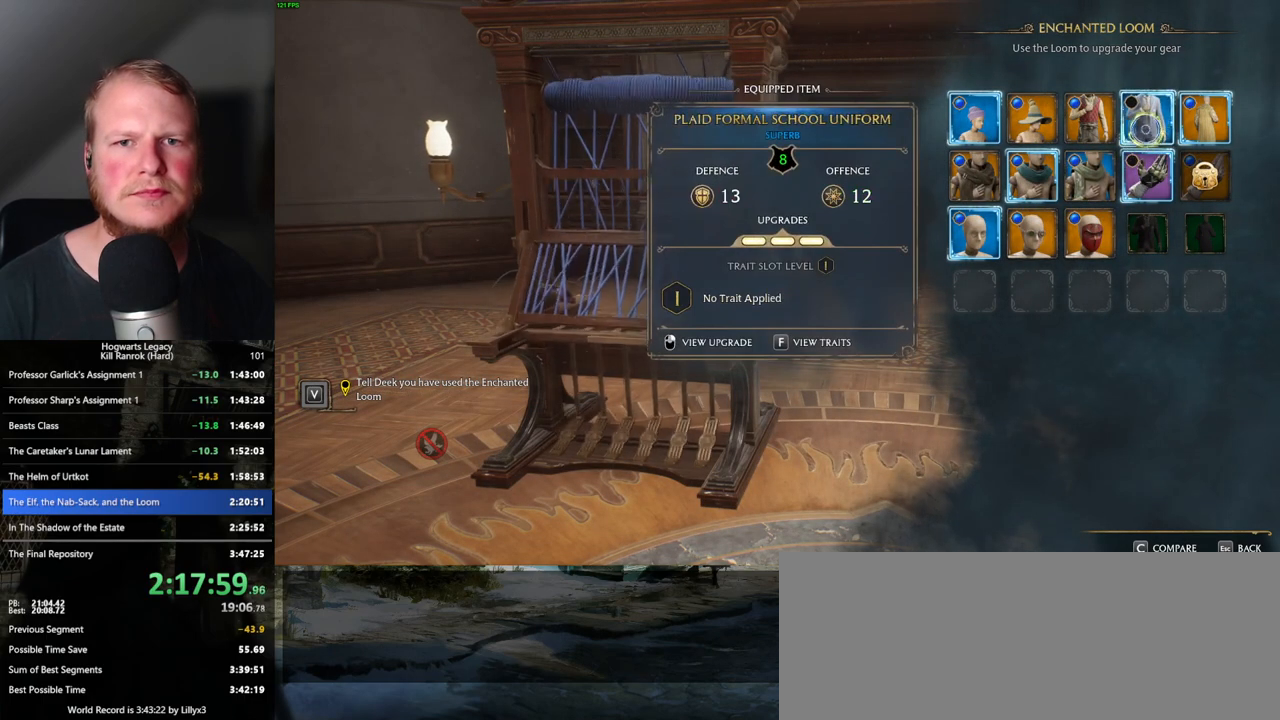
{"keys": [], "mouse": [], "events": []}
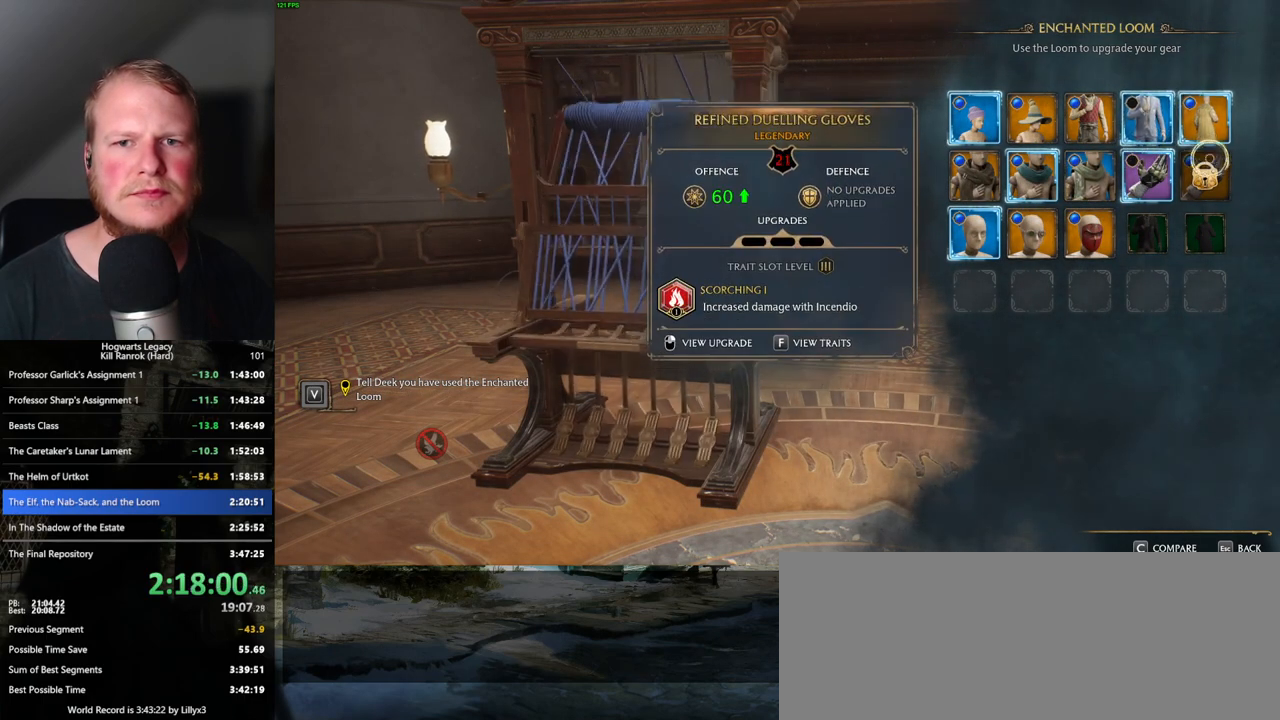
{"keys": [], "mouse": [], "events": []}
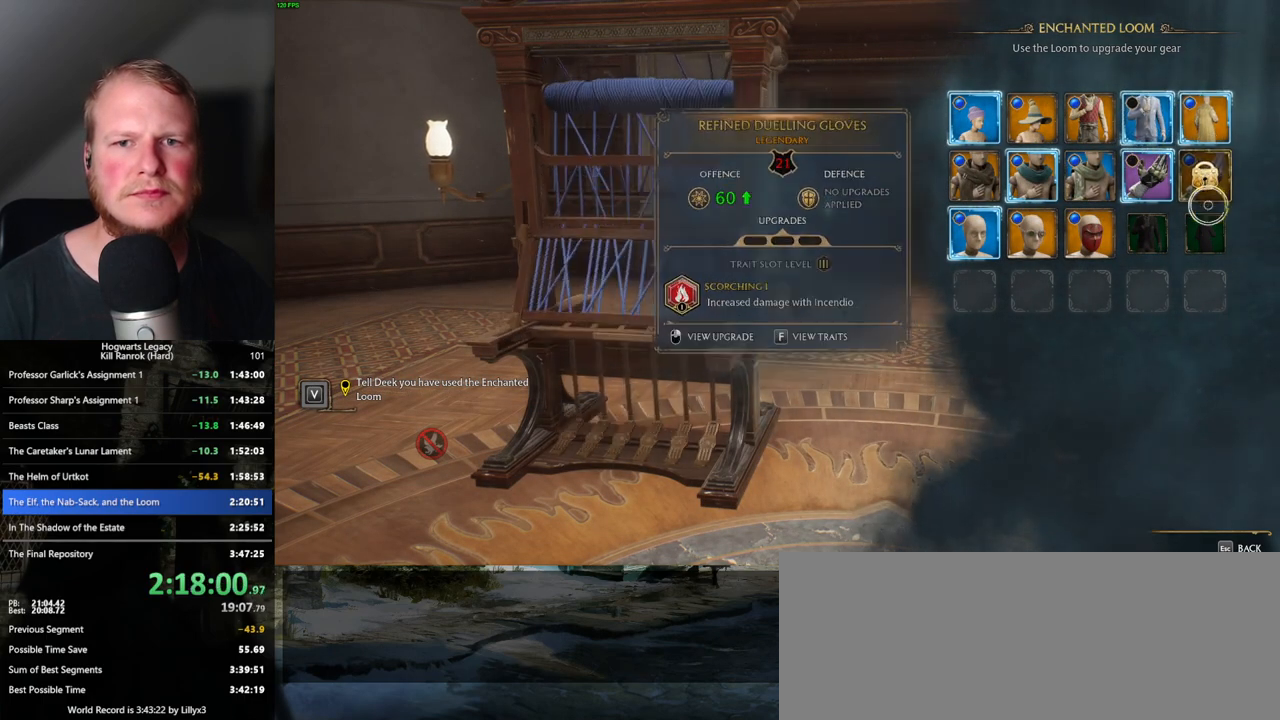
{"keys": ["f"], "mouse": [], "events": [[467, "f", "down"]]}
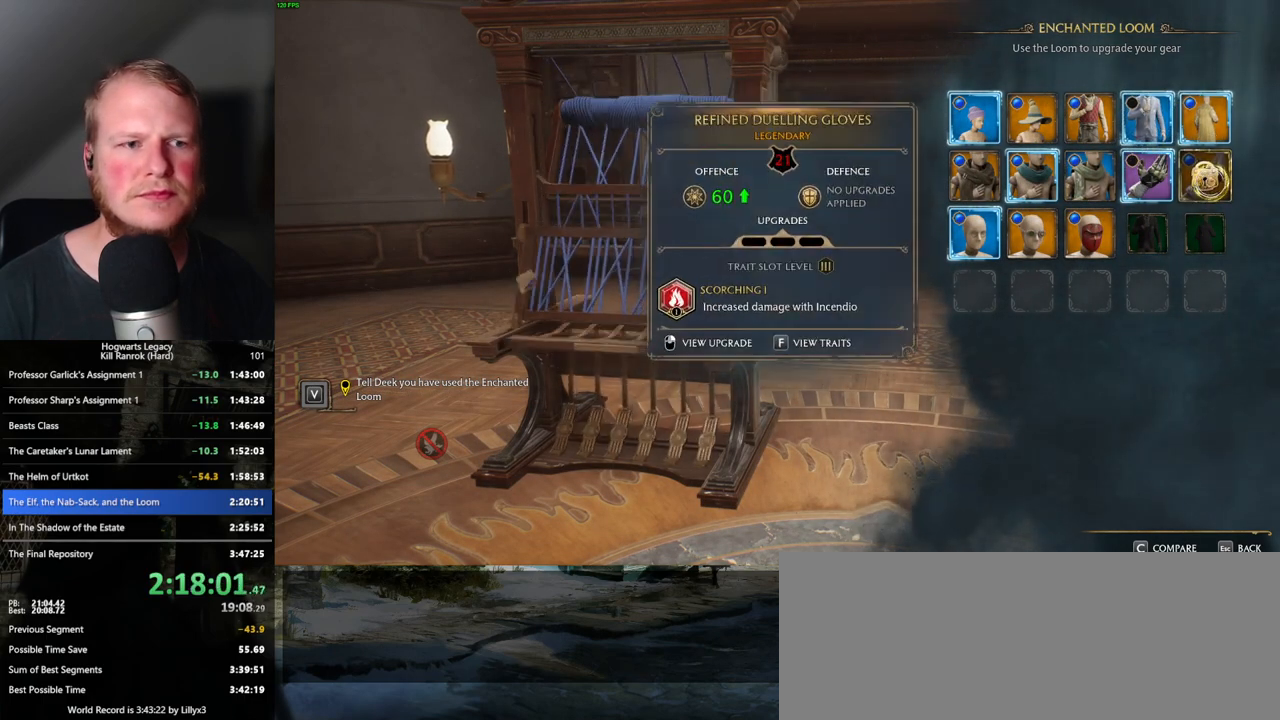
{"keys": [], "mouse": [], "events": [[50, "f", "up"]]}
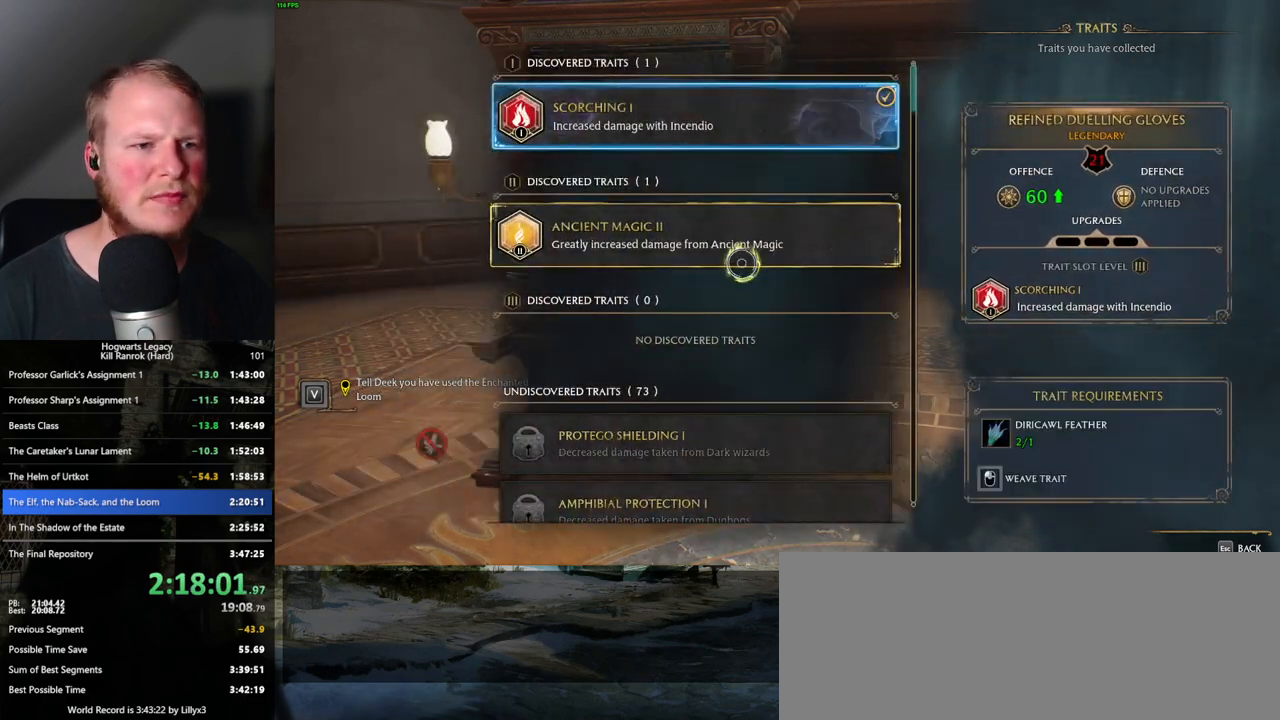
{"keys": [], "mouse": ["left"], "events": [[183, "mouse_left", "down"]]}
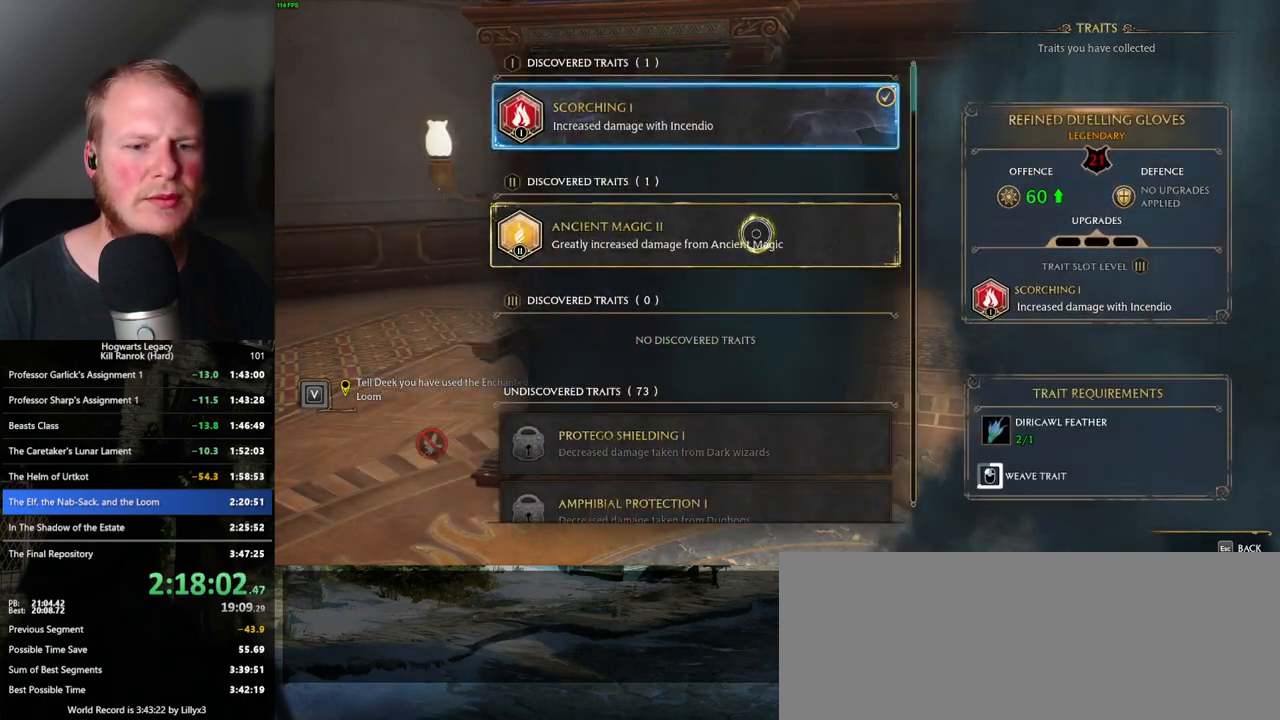
{"keys": [], "mouse": ["left"], "events": []}
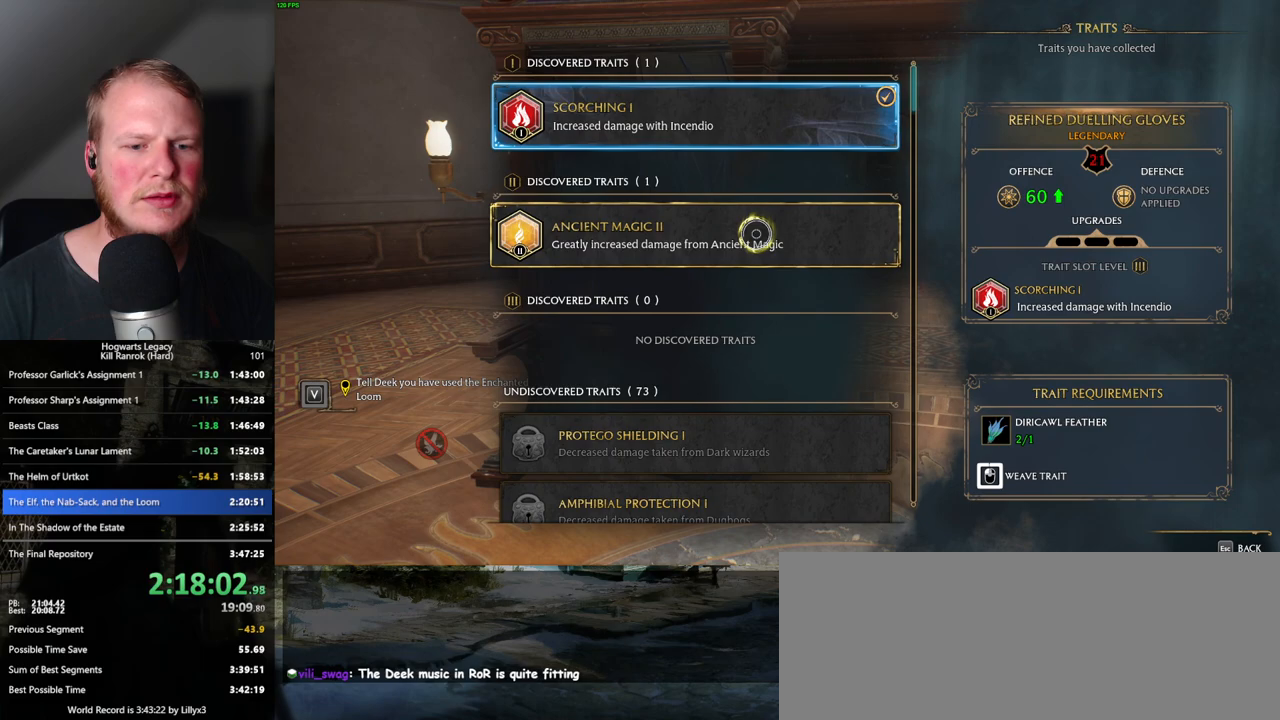
{"keys": ["escape"], "mouse": [], "events": [[450, "escape", "down"], [450, "mouse_left", "up"]]}
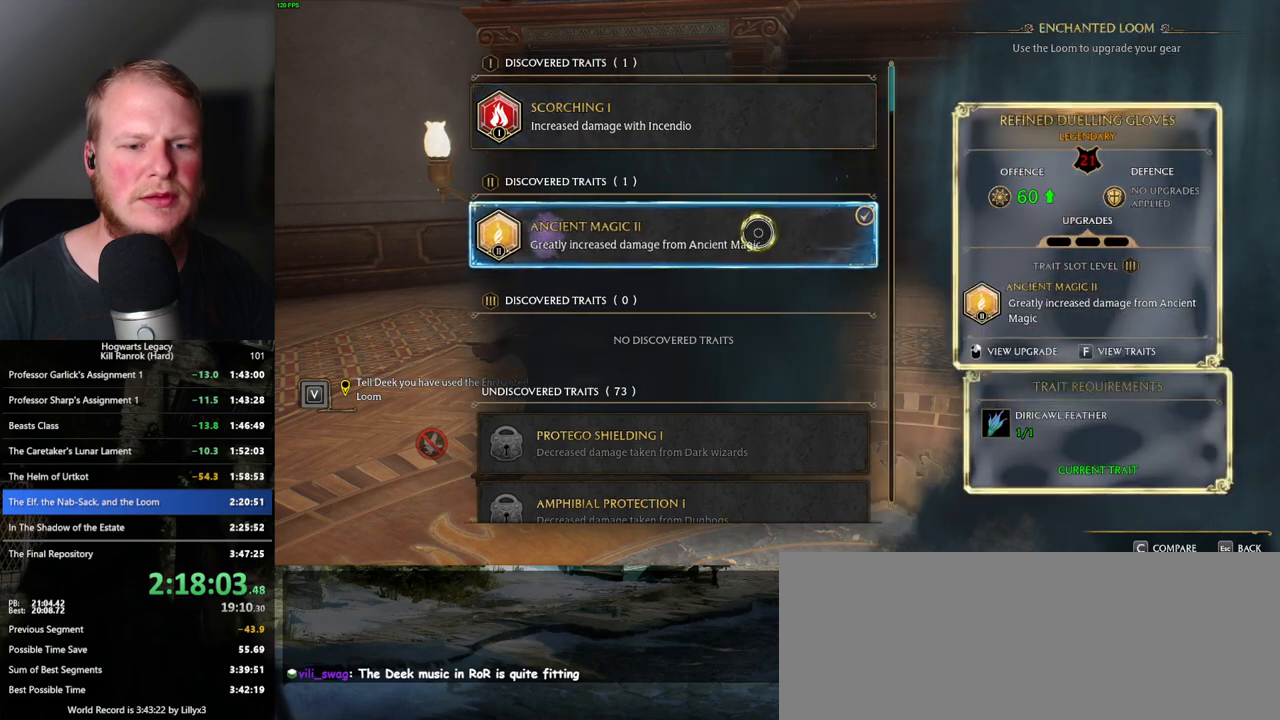
{"keys": [], "mouse": [], "events": [[50, "escape", "up"]]}
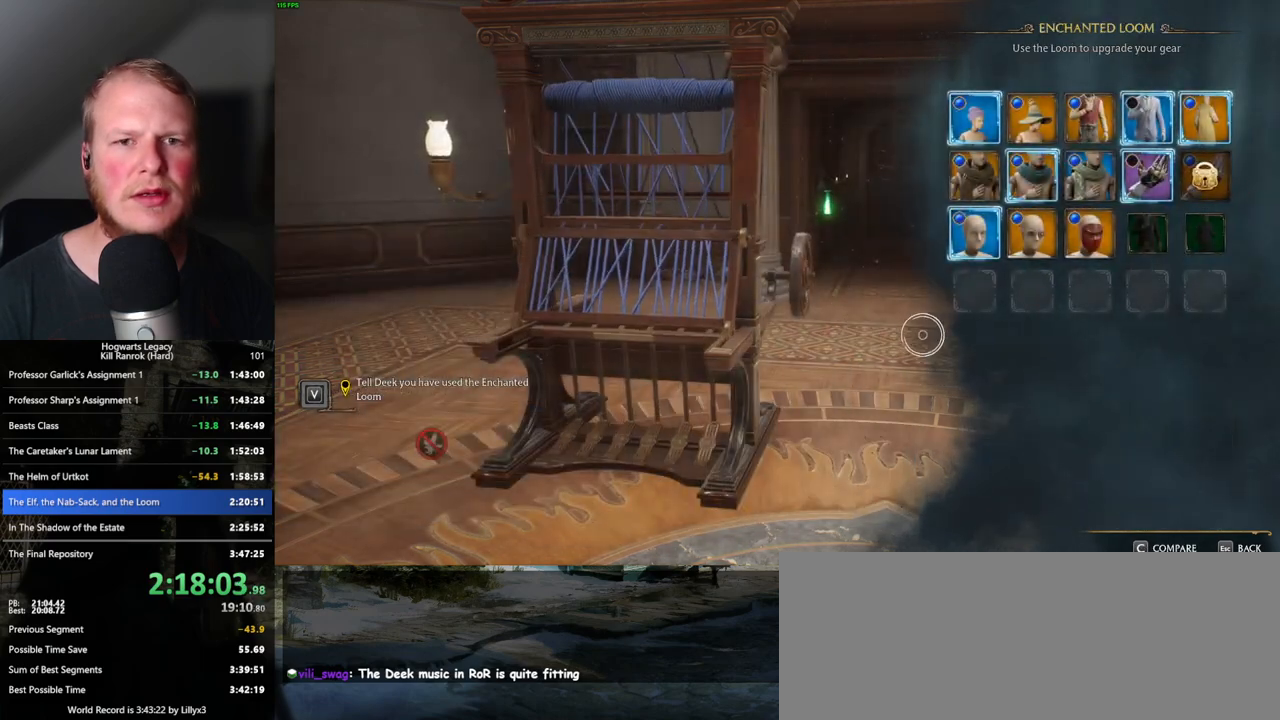
{"keys": [], "mouse": [], "events": []}
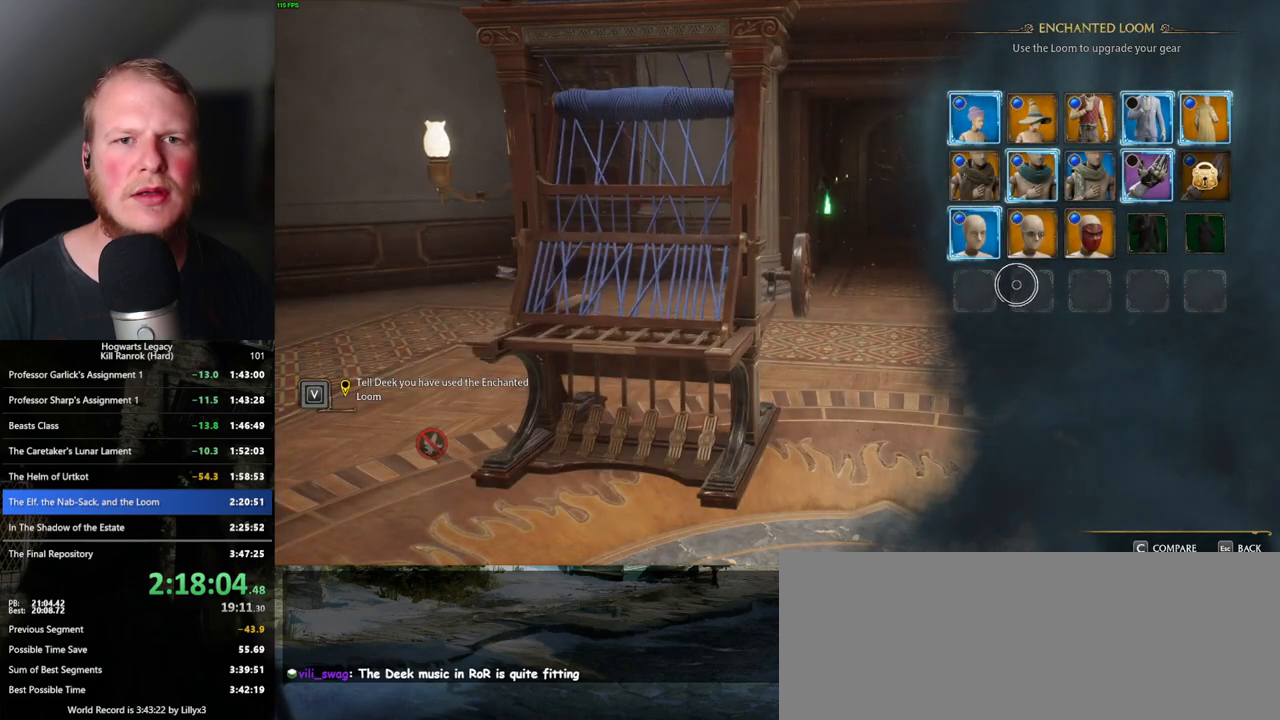
{"keys": [], "mouse": [], "events": []}
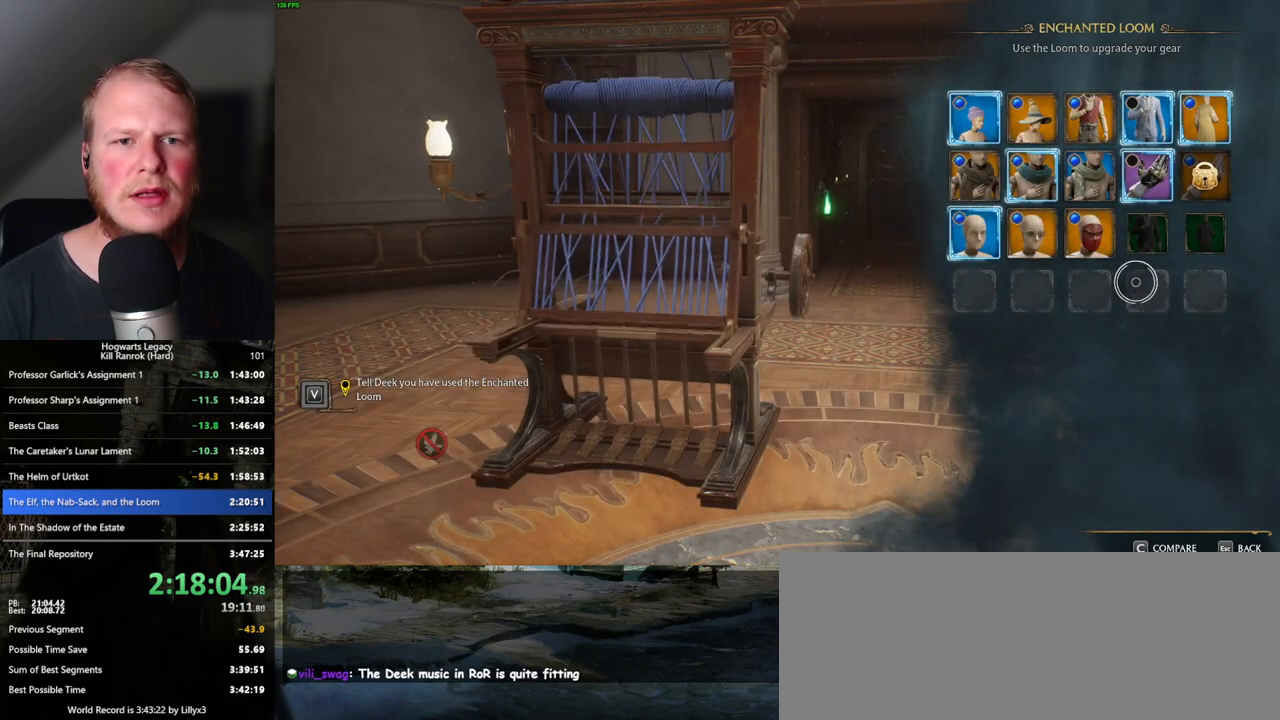
{"keys": [], "mouse": [], "events": []}
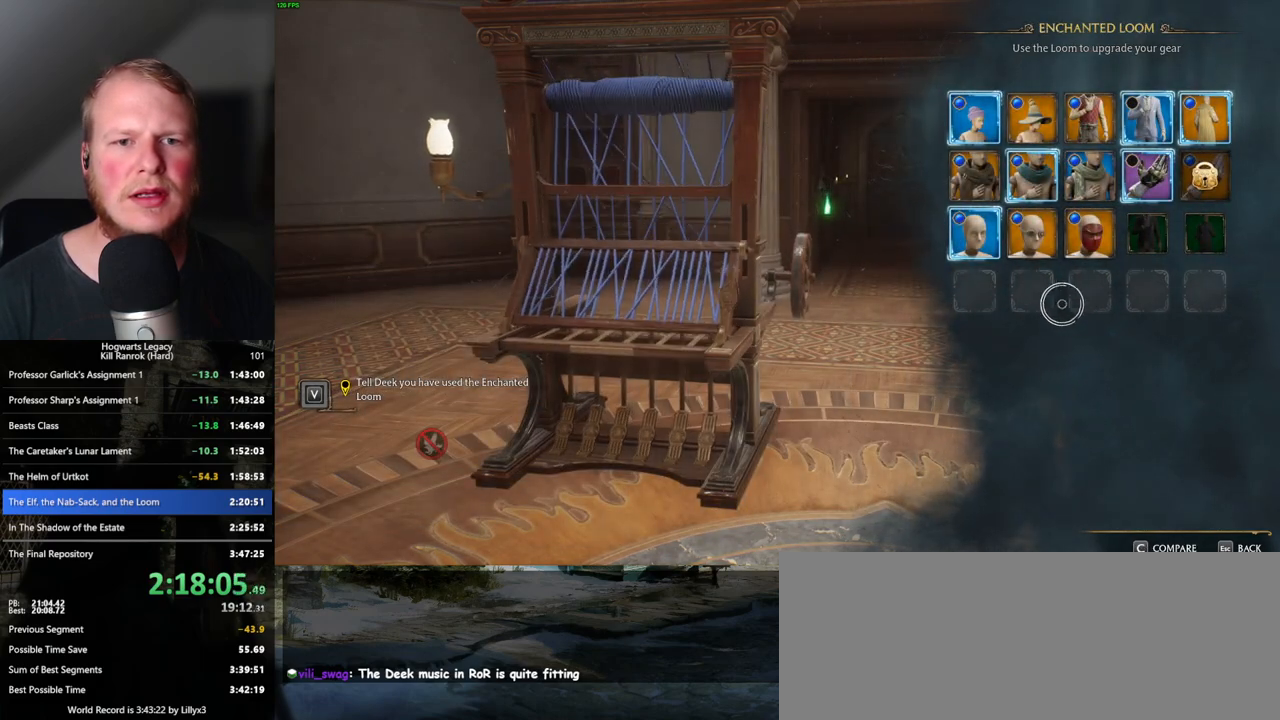
{"keys": [], "mouse": [], "events": []}
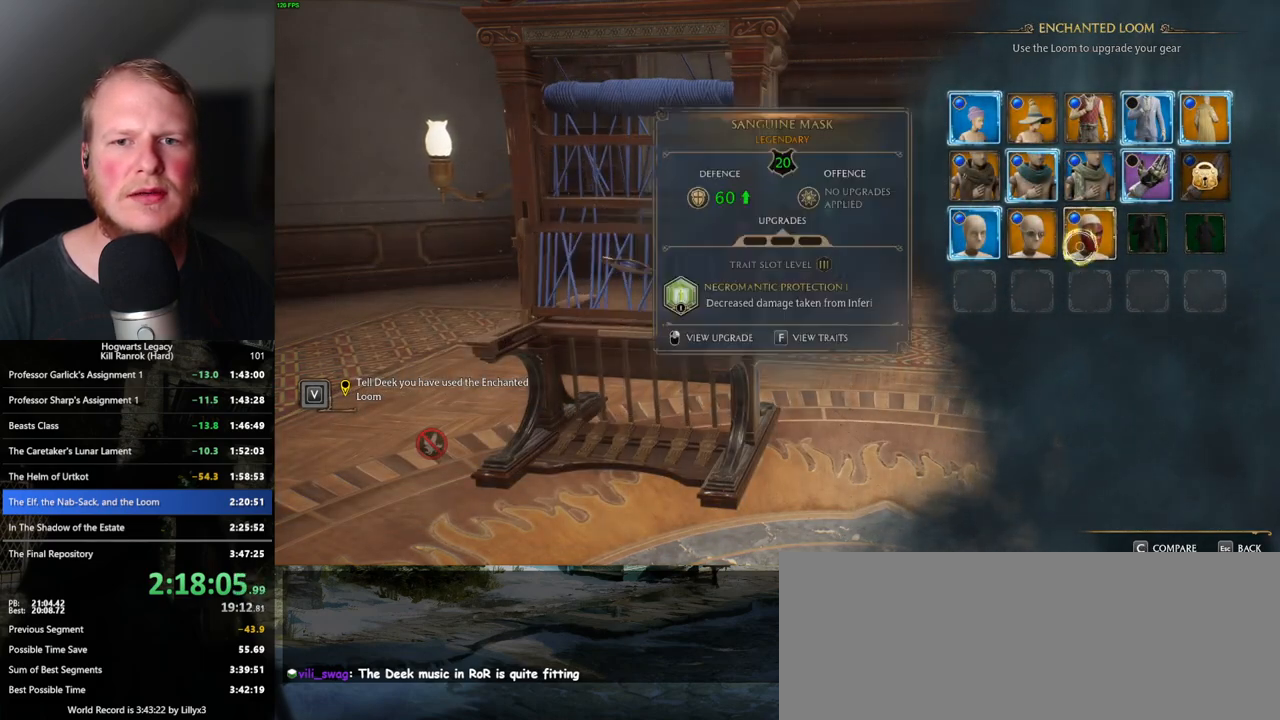
{"keys": [], "mouse": [], "events": []}
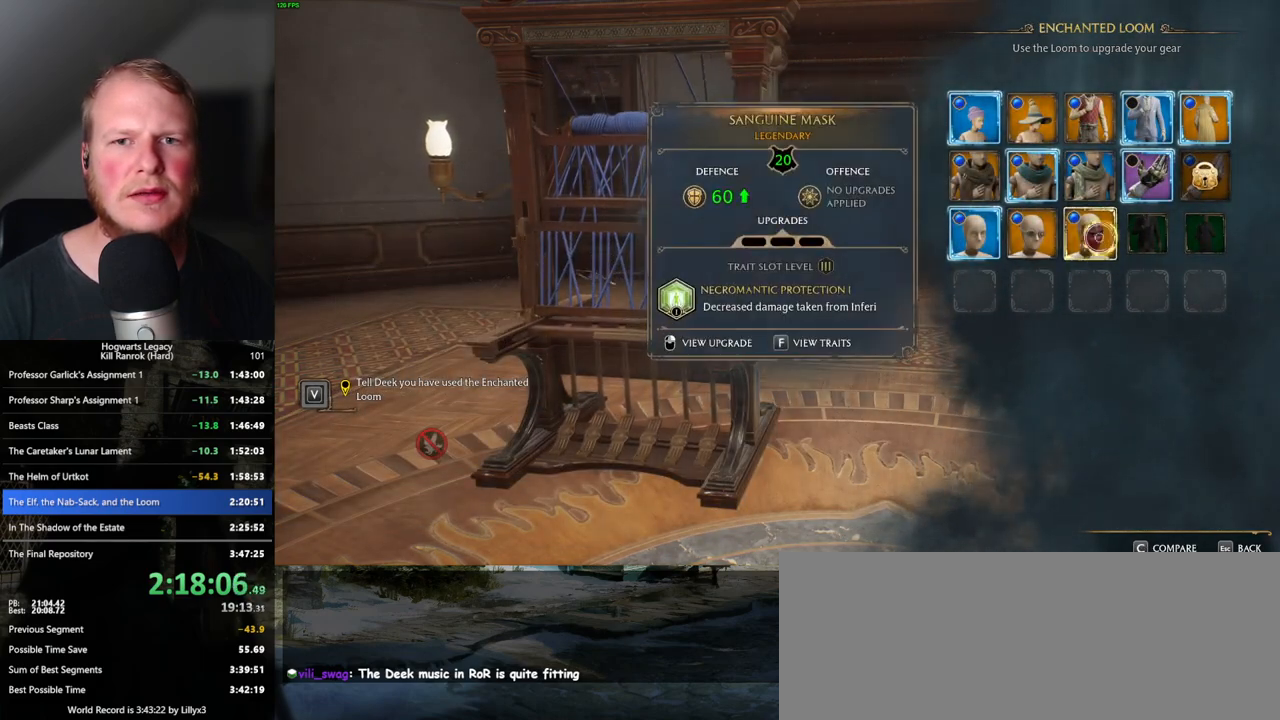
{"keys": [], "mouse": [], "events": [[350, "f", "down"], [450, "f", "up"]]}
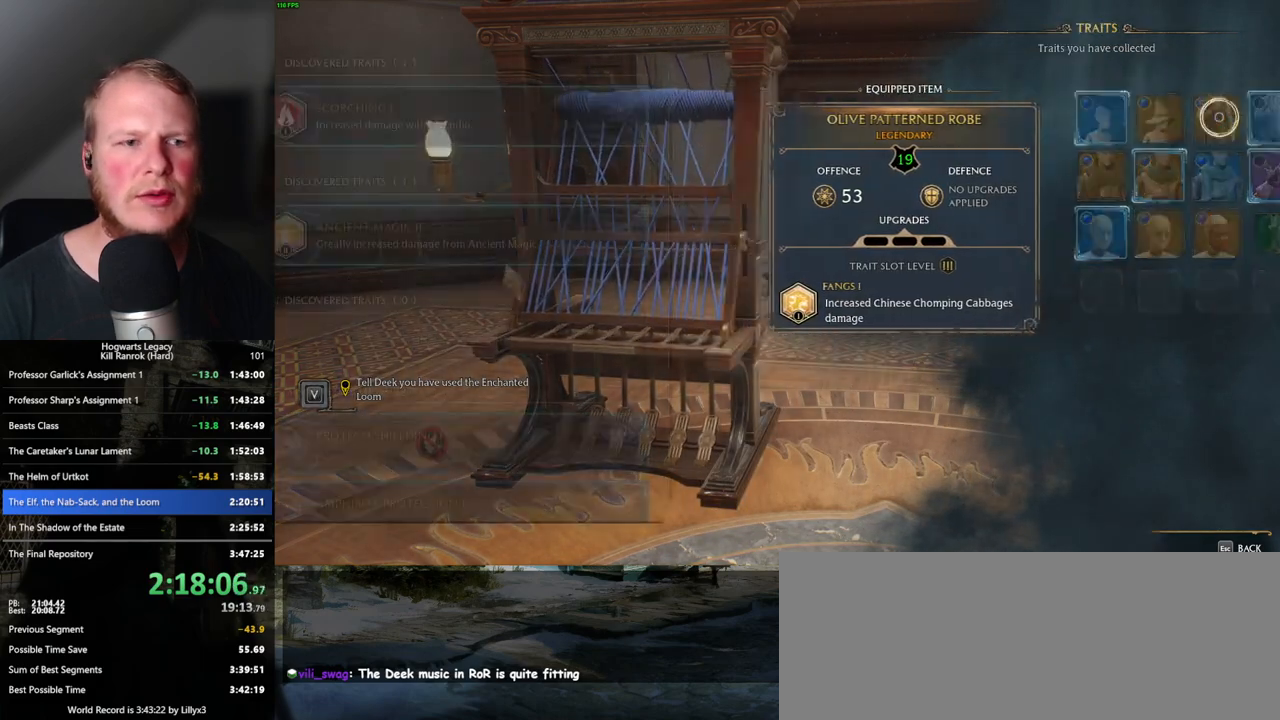
{"keys": [], "mouse": [], "events": []}
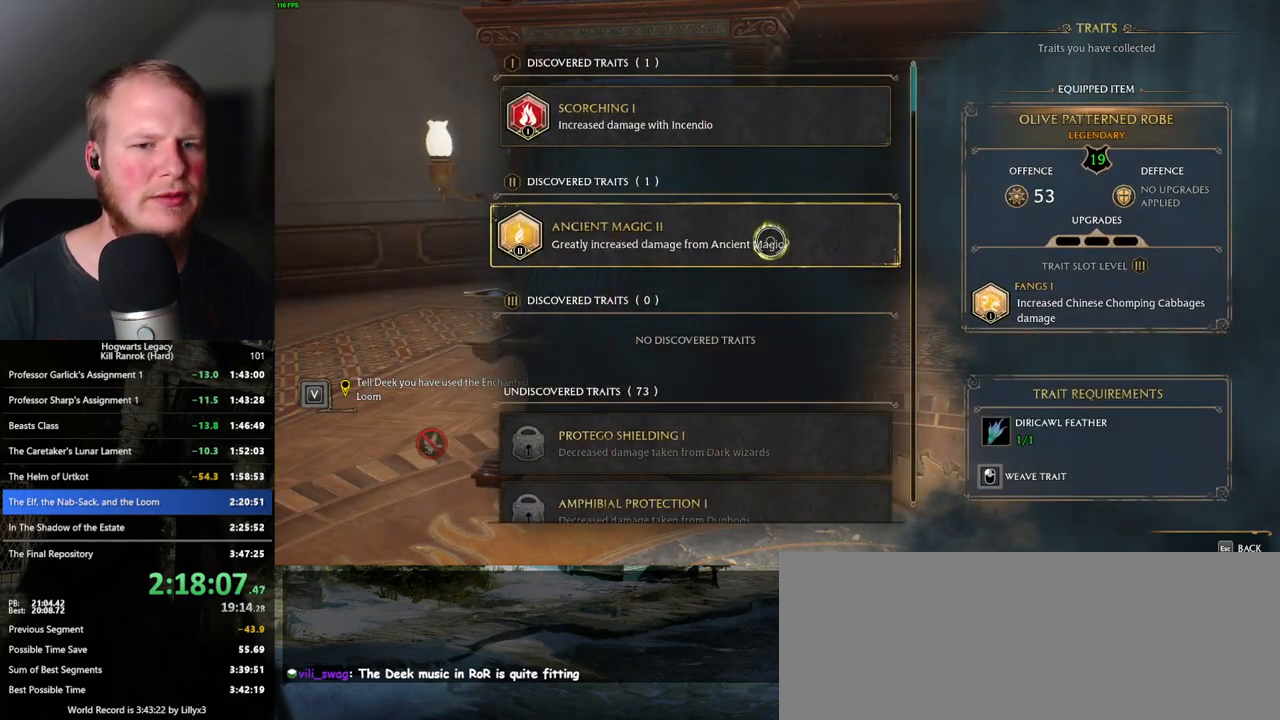
{"keys": [], "mouse": ["left"], "events": [[67, "mouse_left", "down"]]}